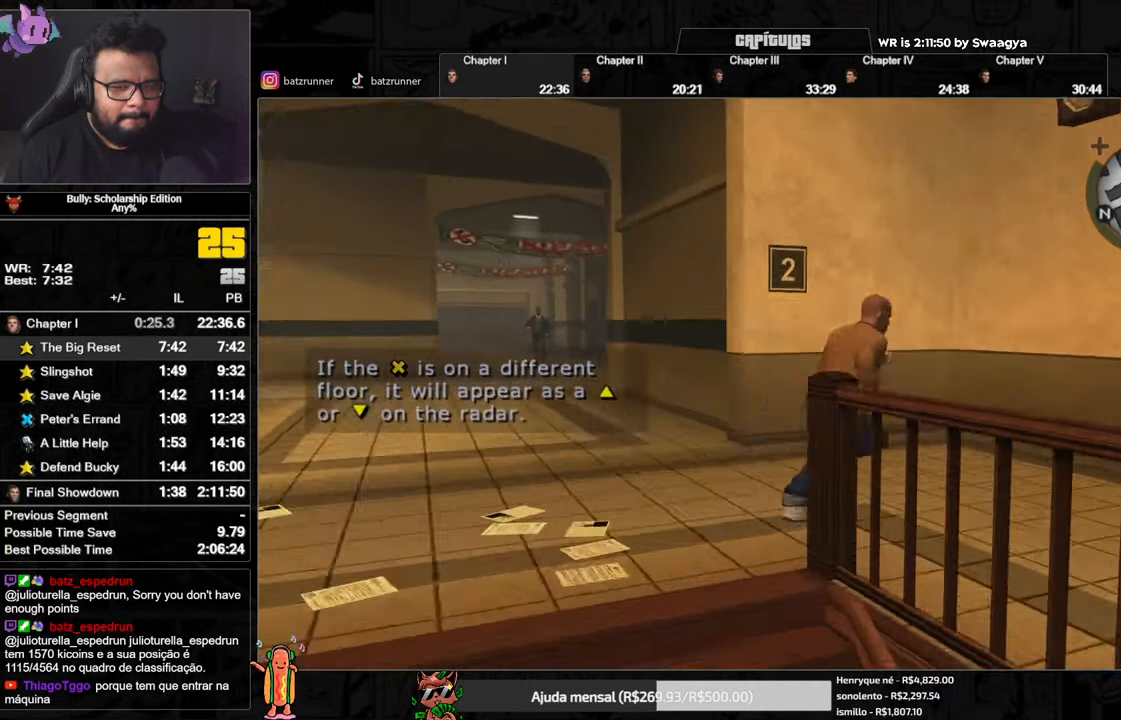
Gameplay with a controller (Xbox layout); each line is a JSON object with the inputs held at the frame after it. "events" lists button and stick changes between this image and that frame as [ms after this image, input, new state], when the widget could be followed in between.
{"buttons": ["A"], "left_stick": "up", "right_stick": "center"}
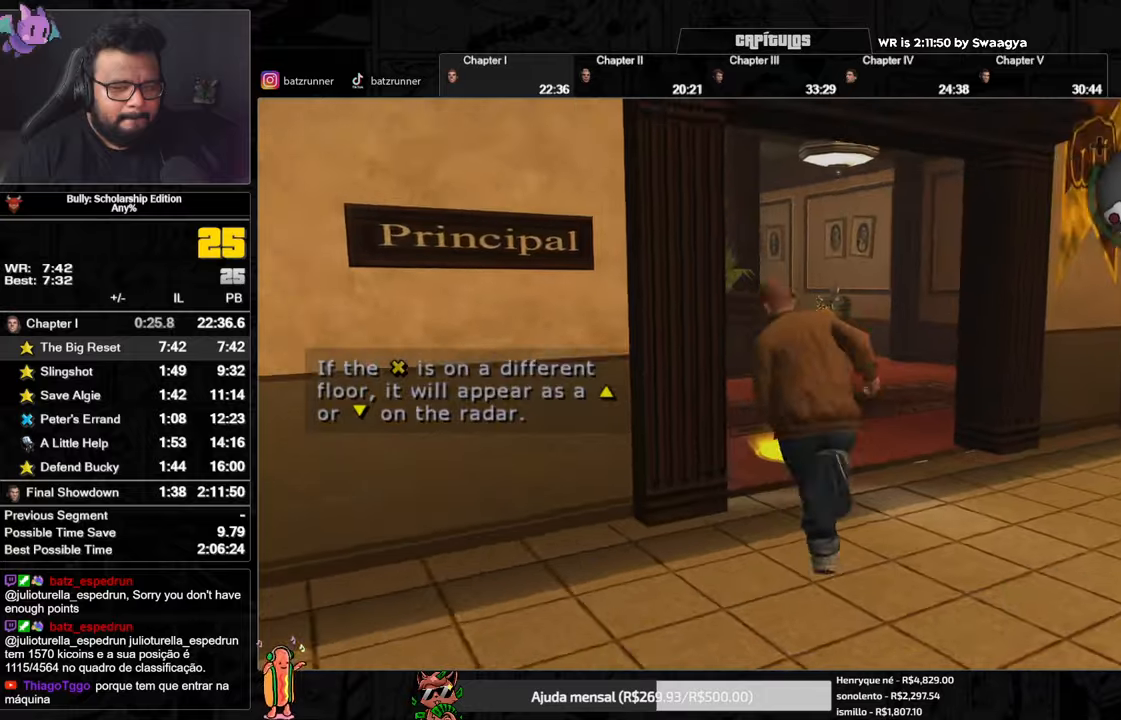
{"buttons": [], "left_stick": "up-left", "right_stick": "center"}
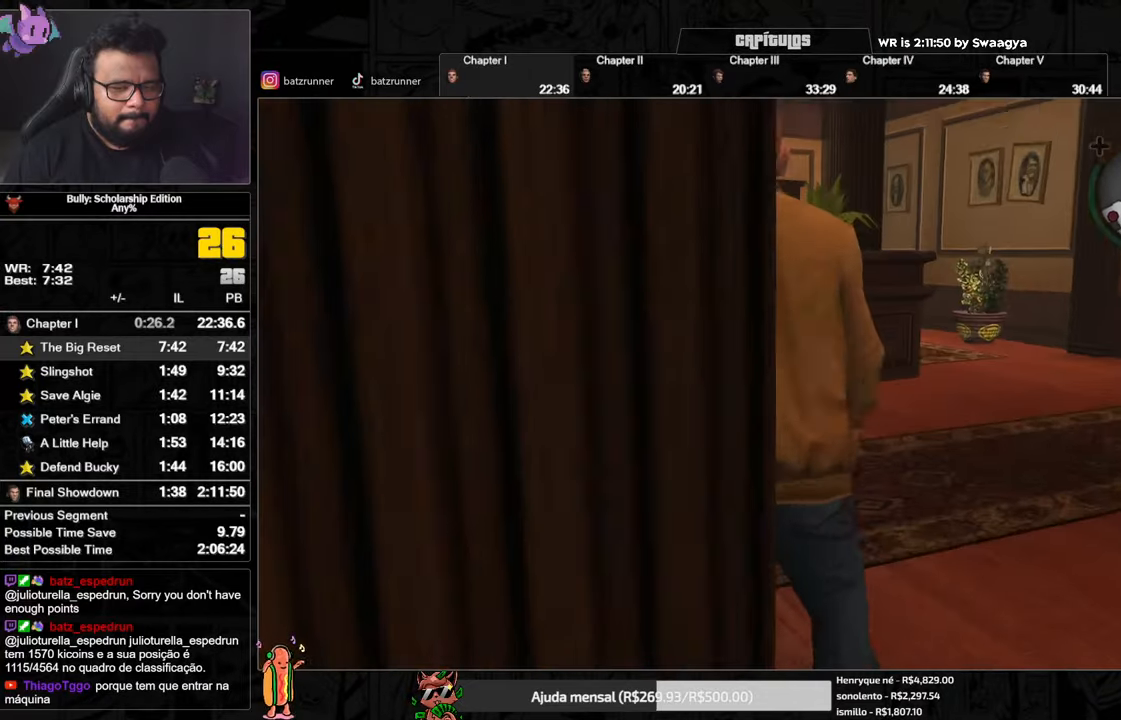
{"buttons": ["B", "X", "Y"], "left_stick": "center", "right_stick": "center", "events": [[100, "left_stick", "center"], [117, "A", "down"], [117, "X", "down"], [150, "A", "up"], [150, "X", "up"], [167, "B", "down"], [167, "Y", "down"], [300, "B", "up"], [300, "Y", "up"], [467, "A", "down"], [500, "A", "up"], [500, "B", "down"], [500, "X", "down"], [500, "Y", "down"]]}
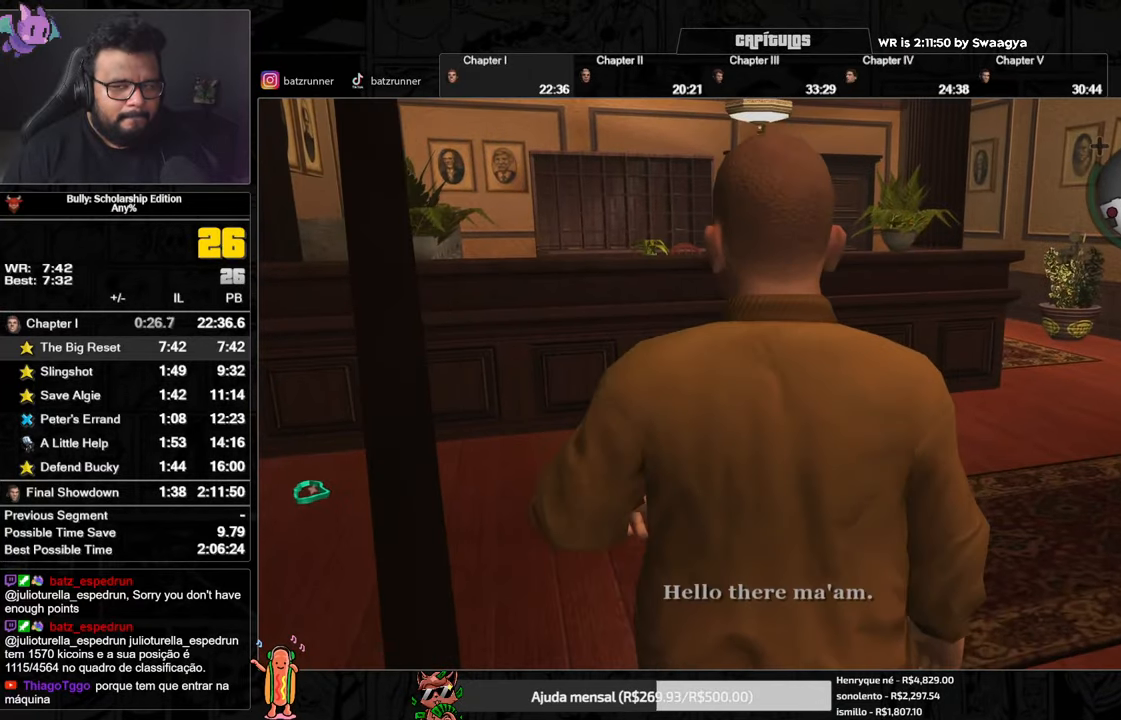
{"buttons": ["A"], "left_stick": "up-left", "right_stick": "center", "events": [[17, "X", "up"], [167, "B", "up"], [201, "Y", "up"], [317, "left_stick", "up-left"], [384, "A", "down"]]}
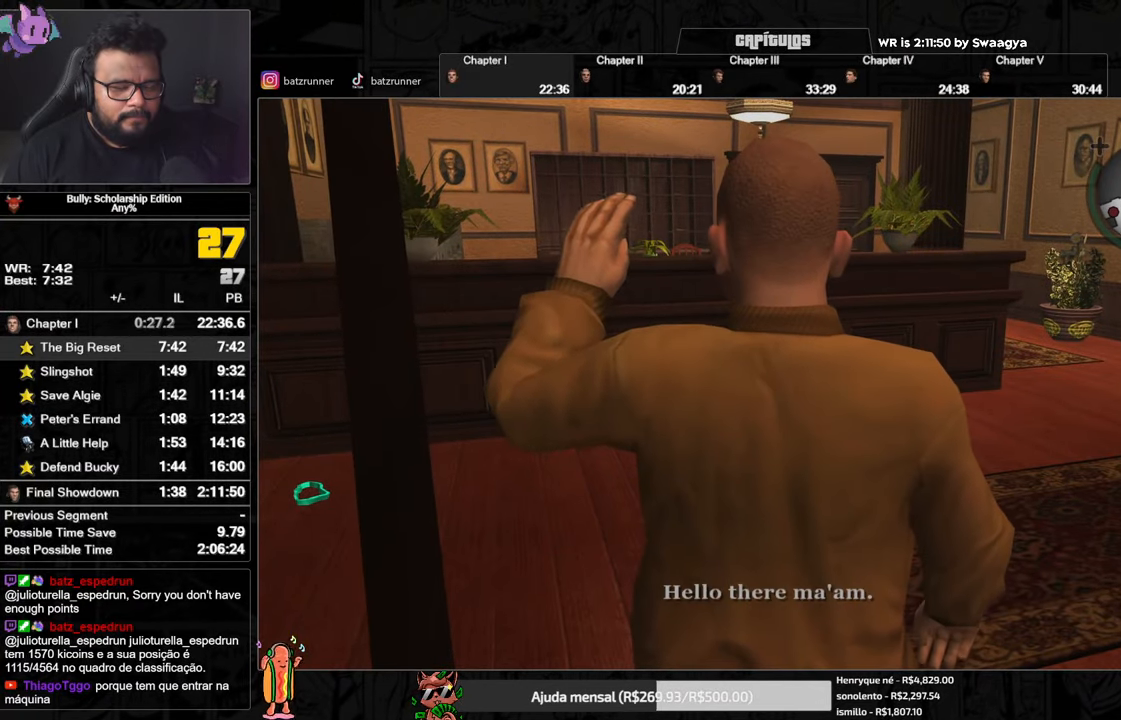
{"buttons": [], "left_stick": "center", "right_stick": "center", "events": [[400, "A", "up"], [467, "left_stick", "center"]]}
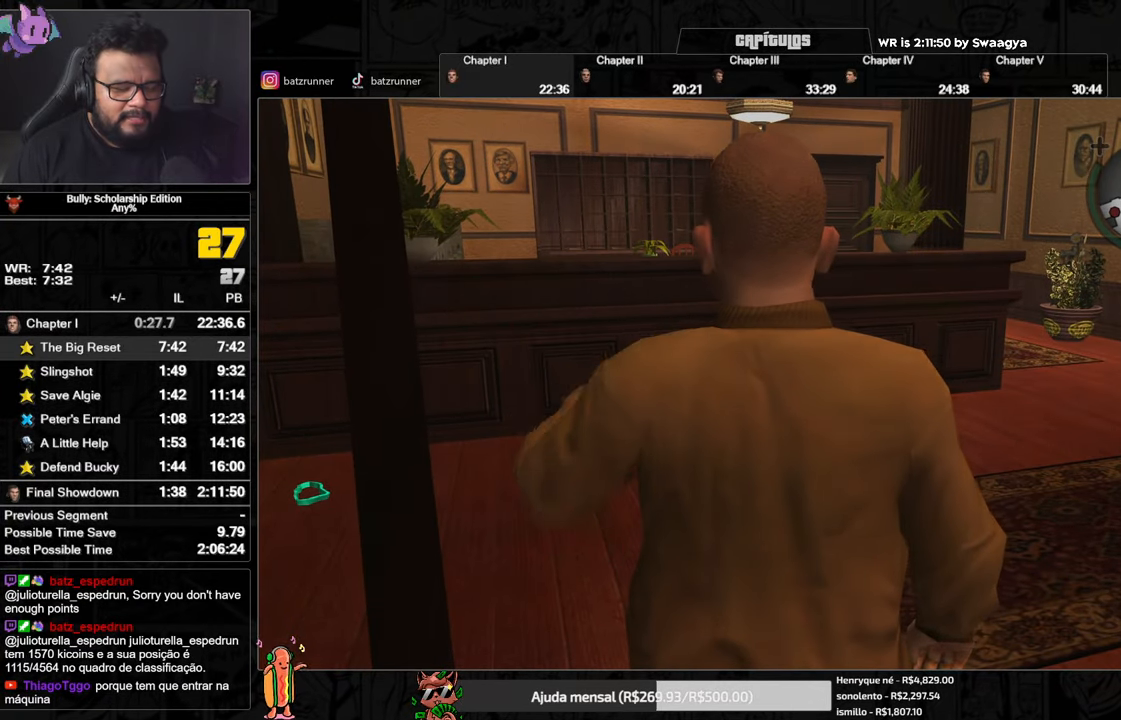
{"buttons": [], "left_stick": "center", "right_stick": "center", "events": []}
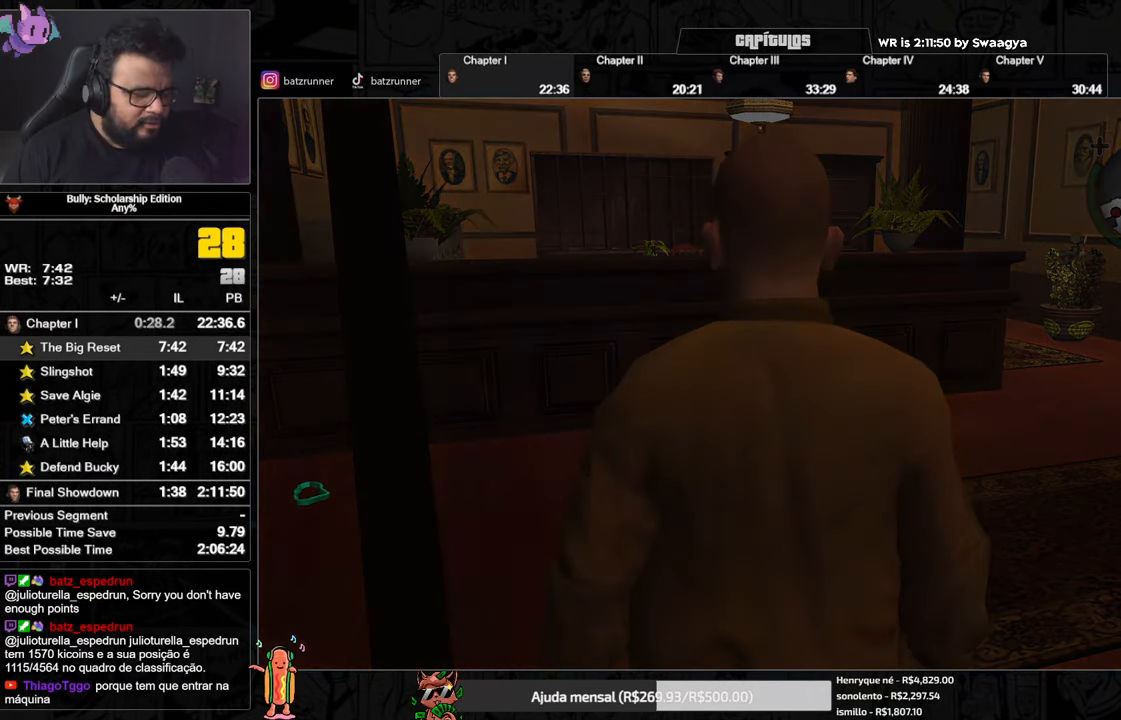
{"buttons": [], "left_stick": "center", "right_stick": "center", "events": [[100, "A", "down"], [484, "A", "up"]]}
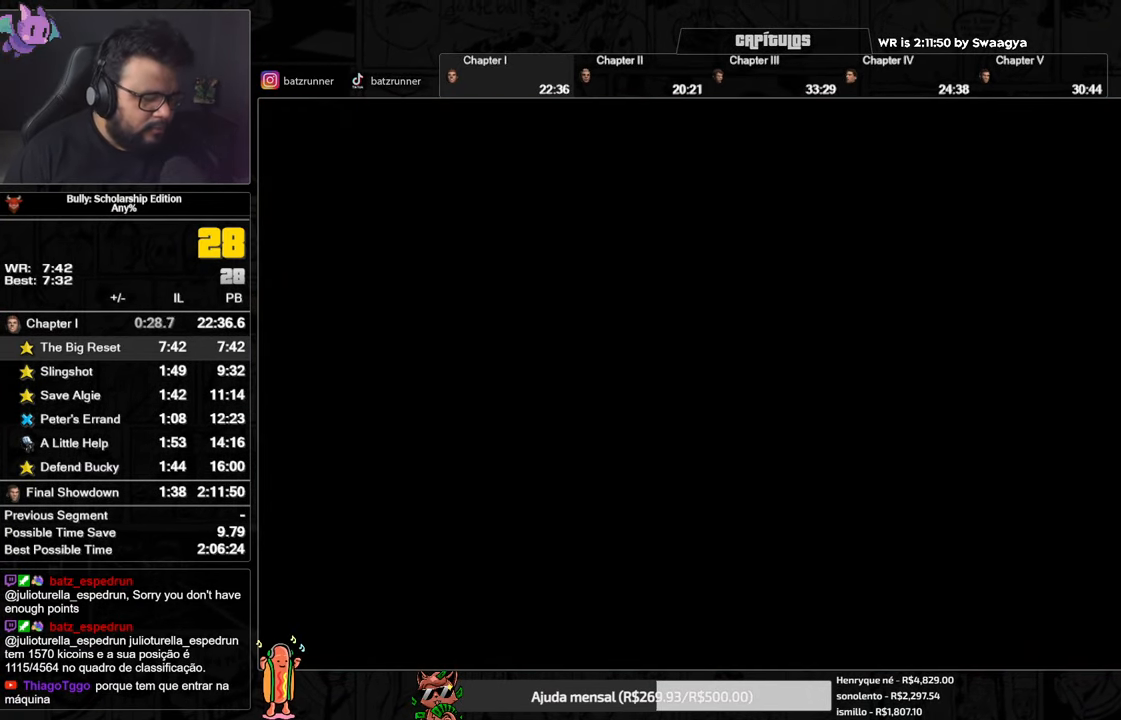
{"buttons": ["A"], "left_stick": "center", "right_stick": "center", "events": [[101, "A", "down"]]}
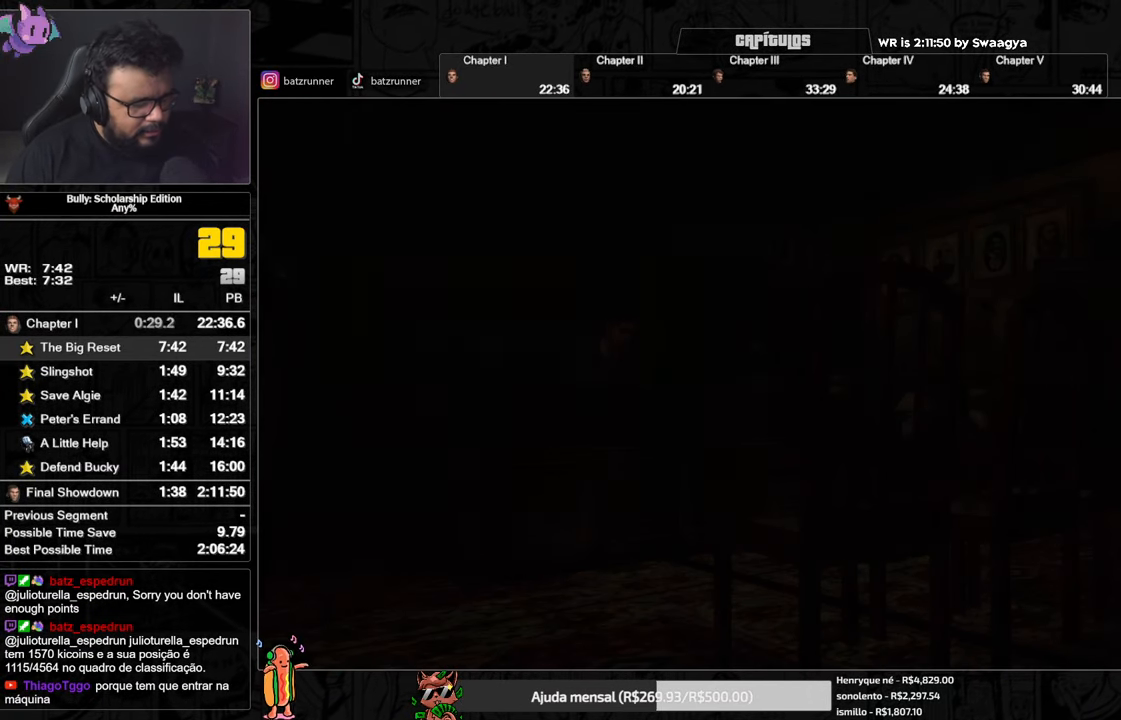
{"buttons": [], "left_stick": "center", "right_stick": "center", "events": [[484, "A", "up"]]}
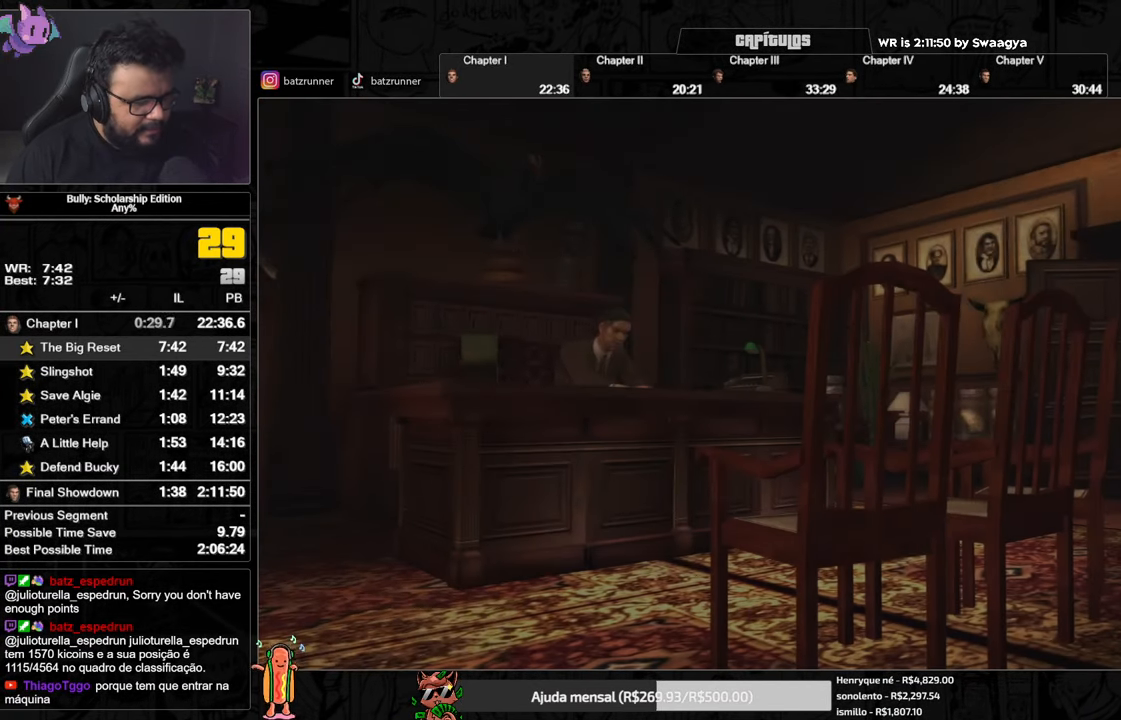
{"buttons": ["A"], "left_stick": "center", "right_stick": "center", "events": [[67, "A", "down"], [301, "A", "up"], [384, "A", "down"]]}
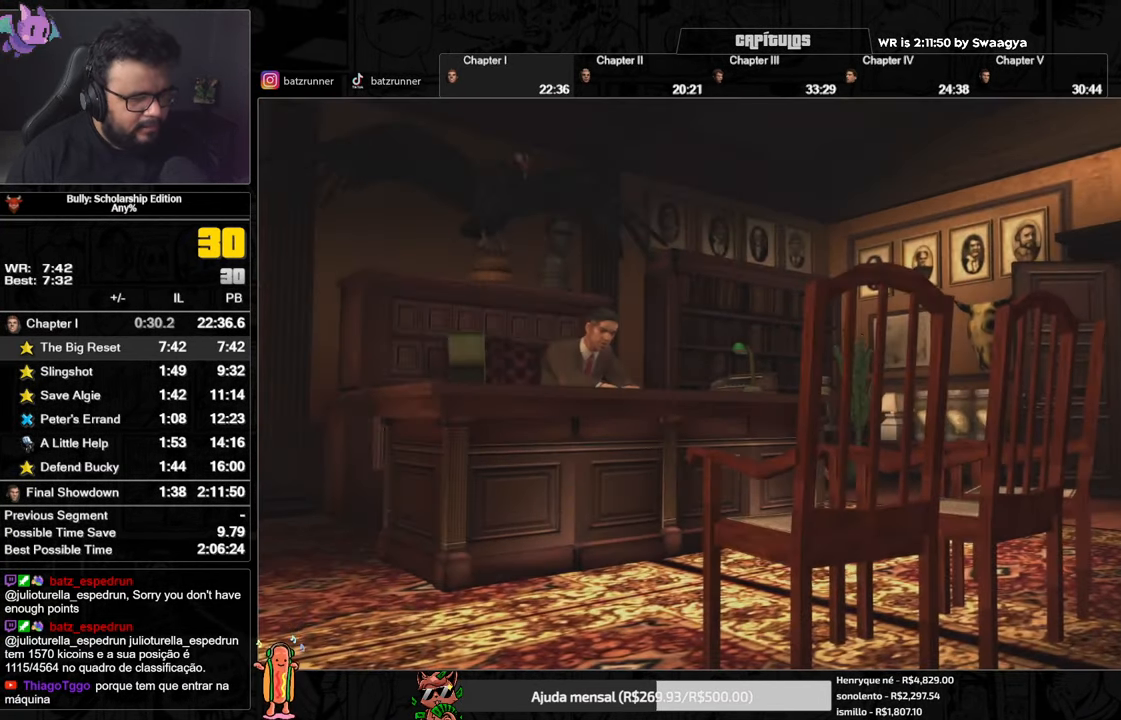
{"buttons": ["A"], "left_stick": "center", "right_stick": "center", "events": []}
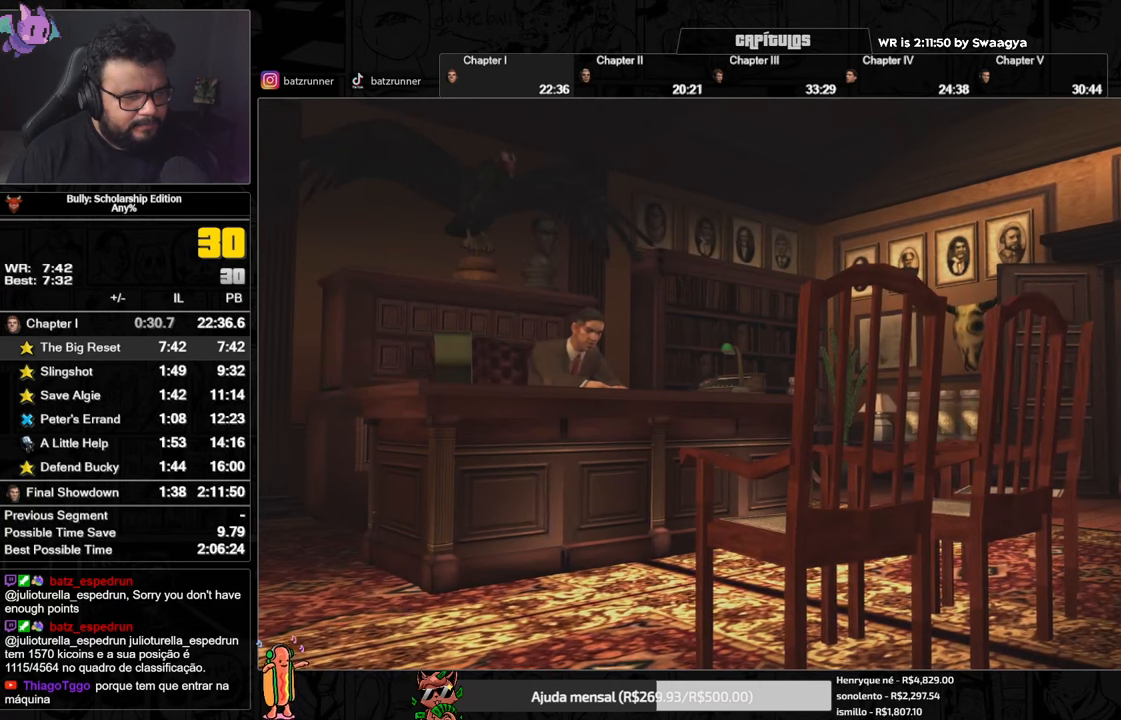
{"buttons": ["A"], "left_stick": "center", "right_stick": "center", "events": []}
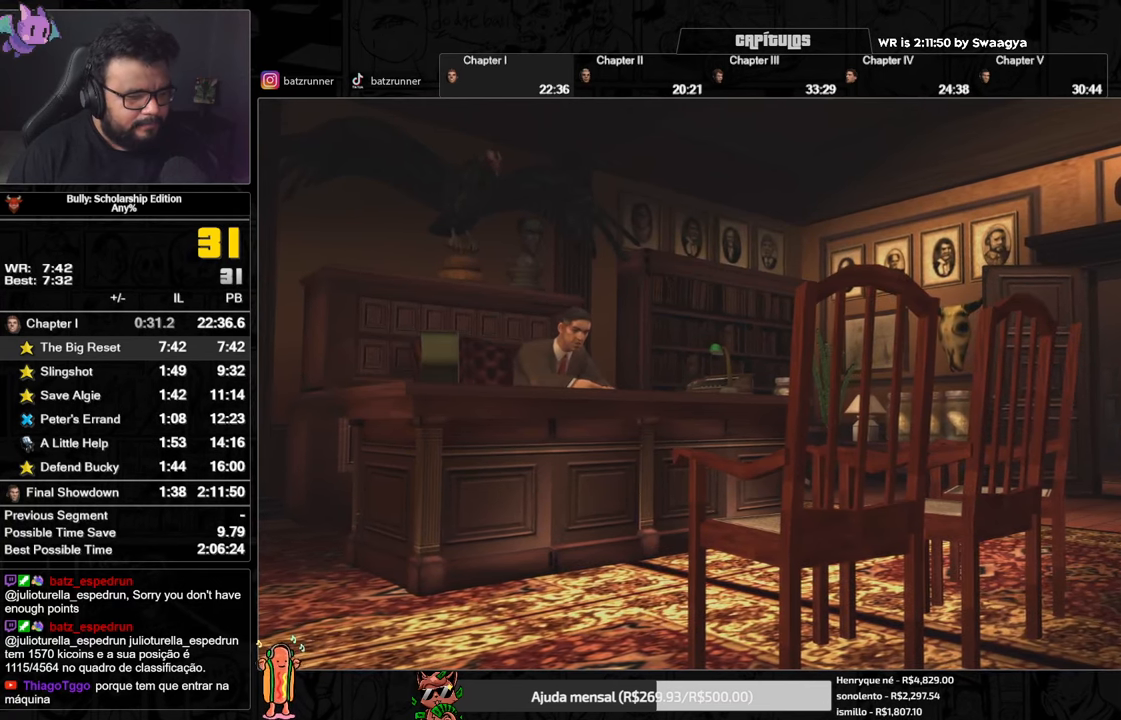
{"buttons": ["A"], "left_stick": "center", "right_stick": "center", "events": []}
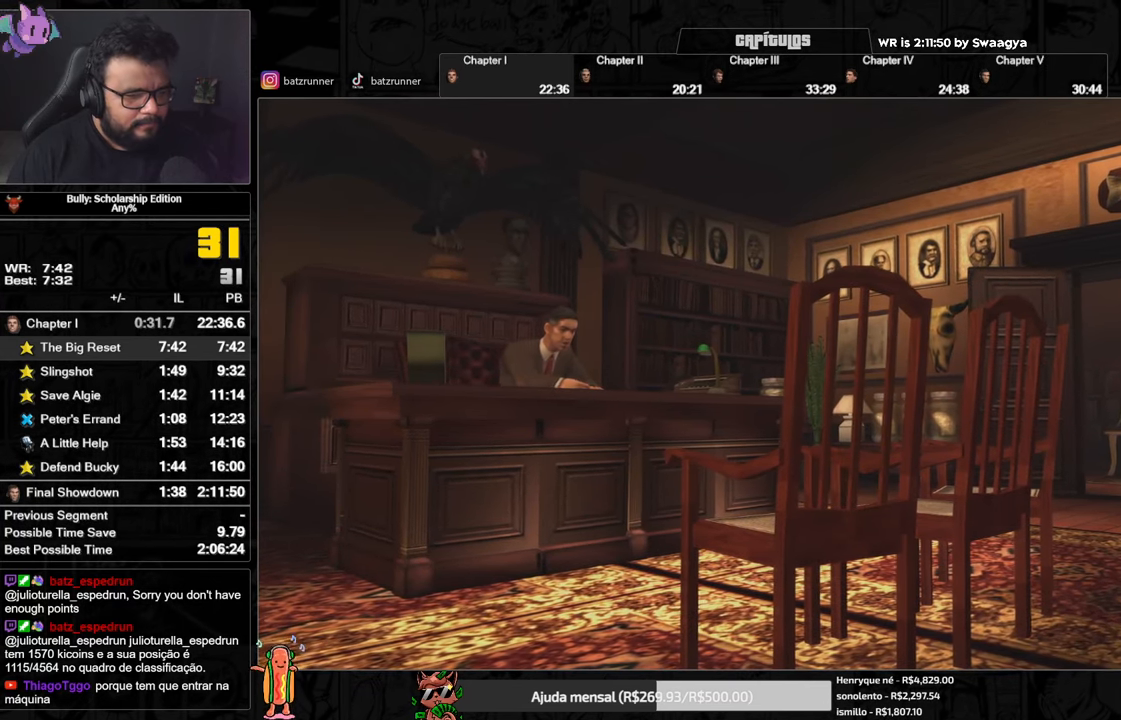
{"buttons": ["A"], "left_stick": "center", "right_stick": "center", "events": []}
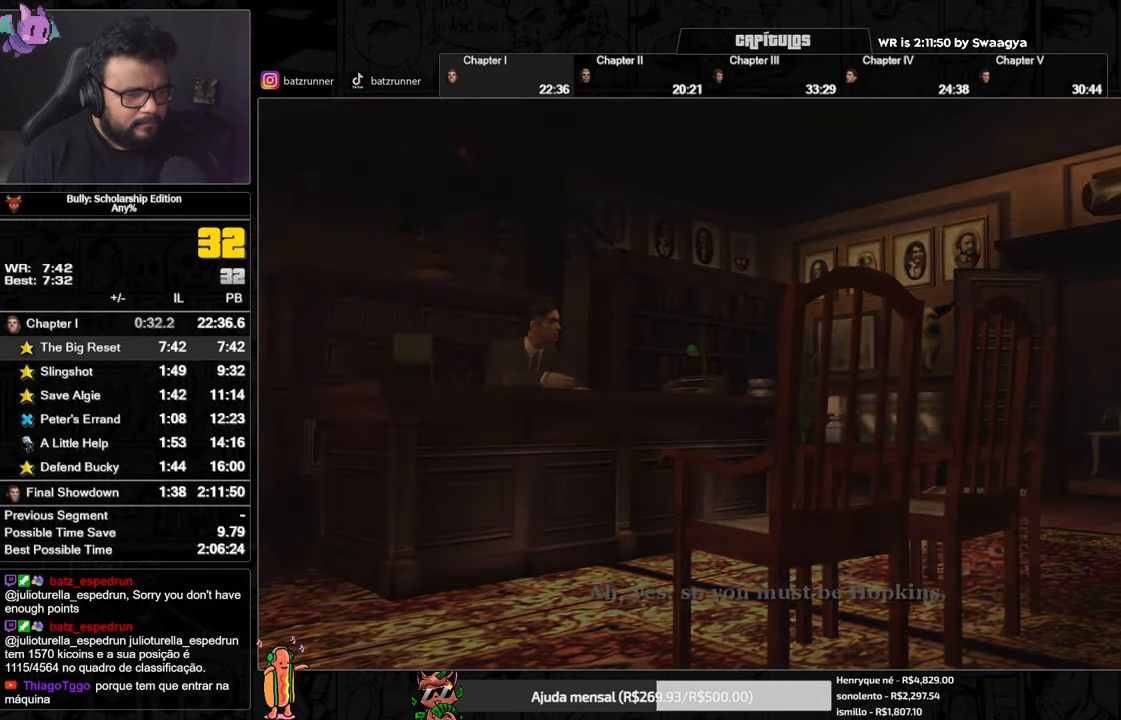
{"buttons": ["A"], "left_stick": "center", "right_stick": "center", "events": []}
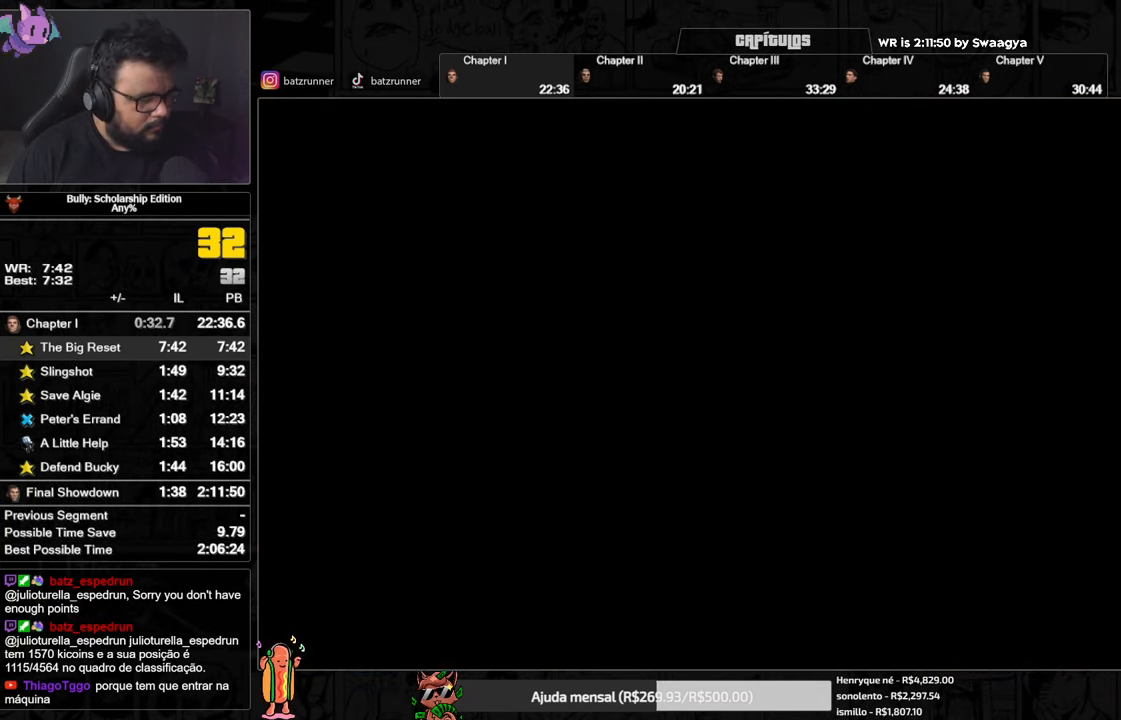
{"buttons": ["A"], "left_stick": "center", "right_stick": "center", "events": []}
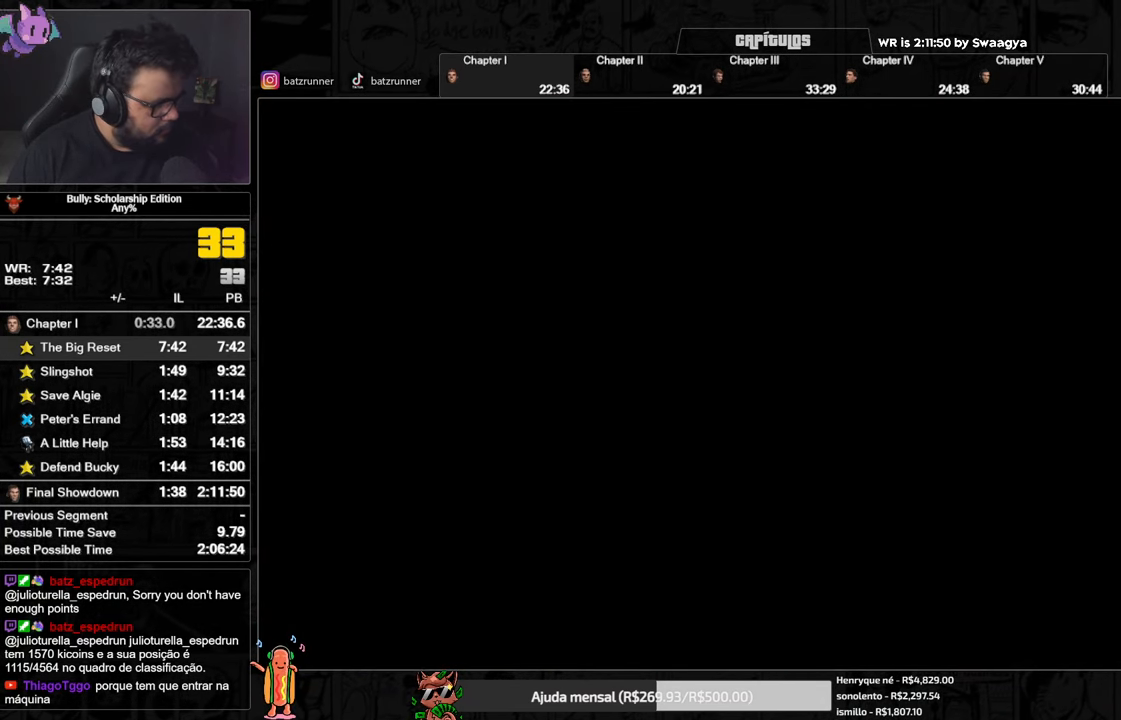
{"buttons": ["A"], "left_stick": "center", "right_stick": "center", "events": []}
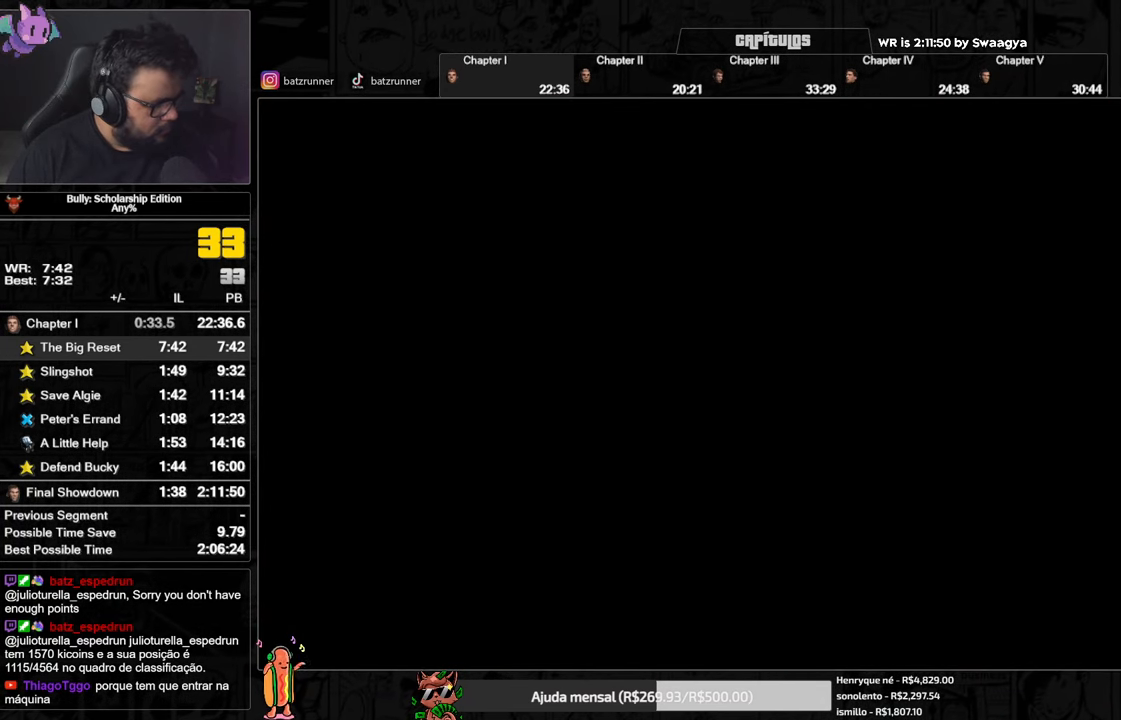
{"buttons": ["A"], "left_stick": "center", "right_stick": "center", "events": []}
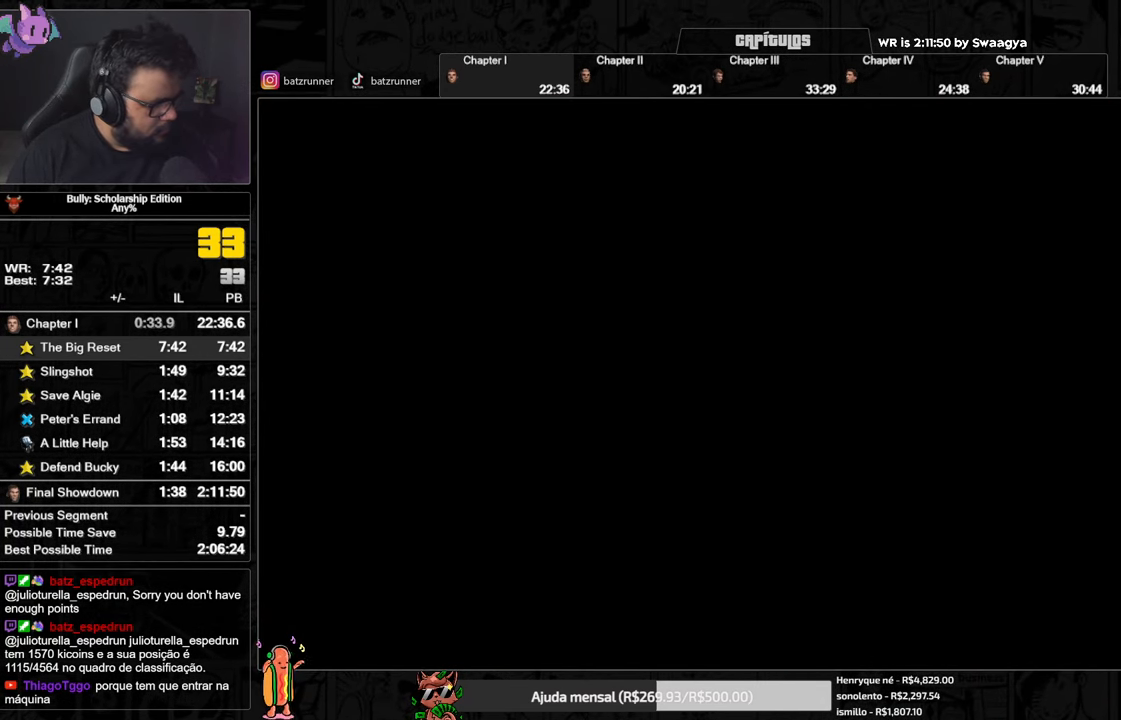
{"buttons": ["A"], "left_stick": "center", "right_stick": "center", "events": []}
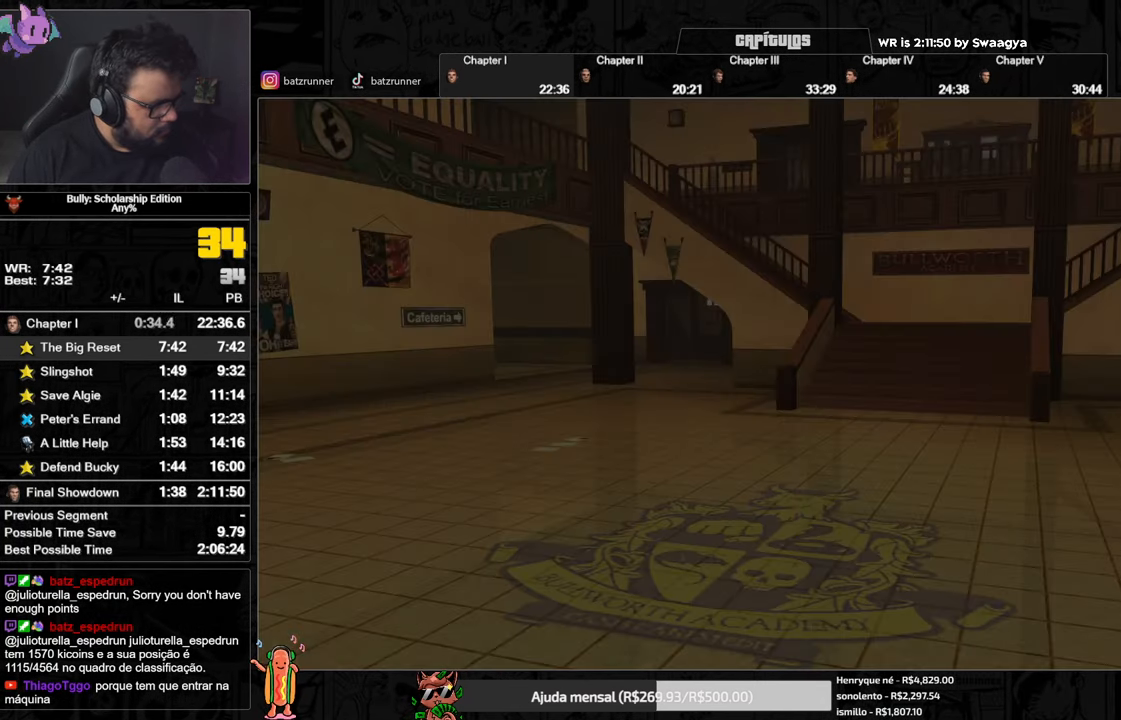
{"buttons": ["A"], "left_stick": "center", "right_stick": "center", "events": []}
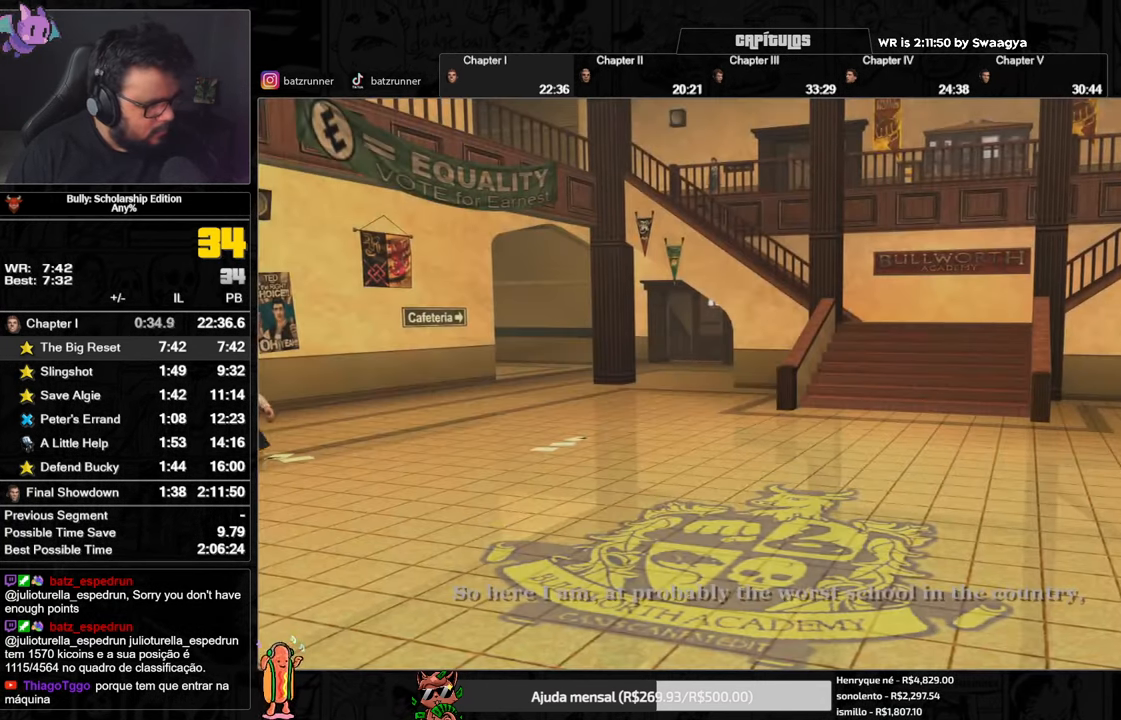
{"buttons": ["A"], "left_stick": "center", "right_stick": "center", "events": []}
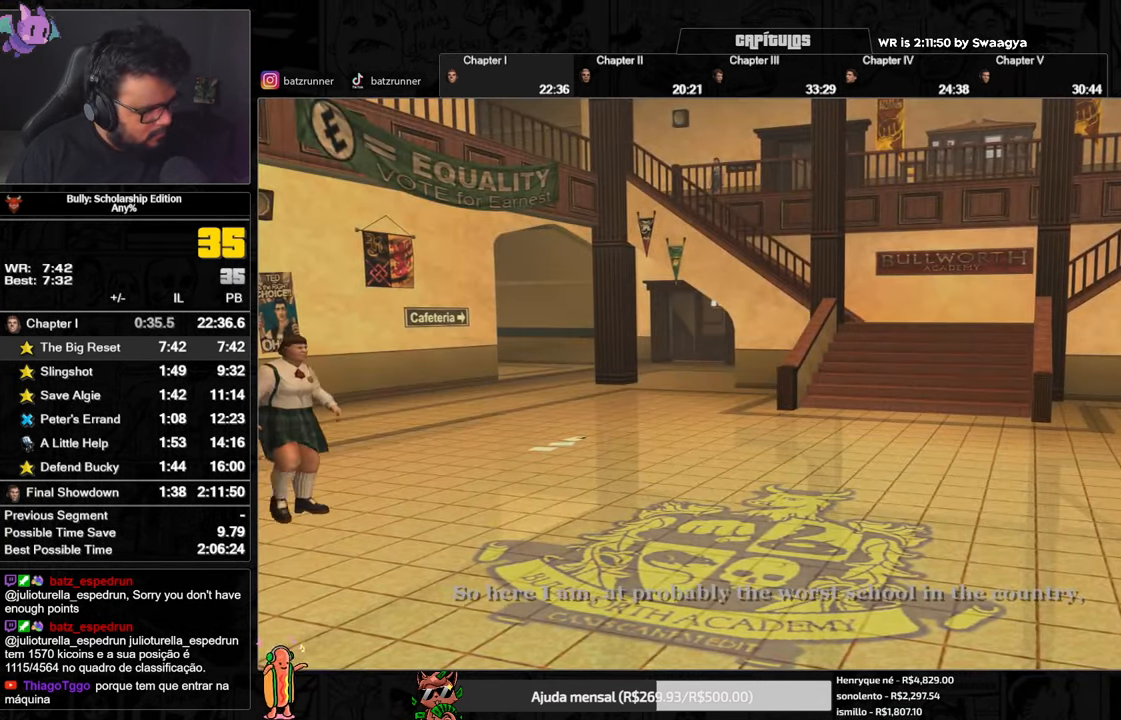
{"buttons": ["A"], "left_stick": "center", "right_stick": "center", "events": []}
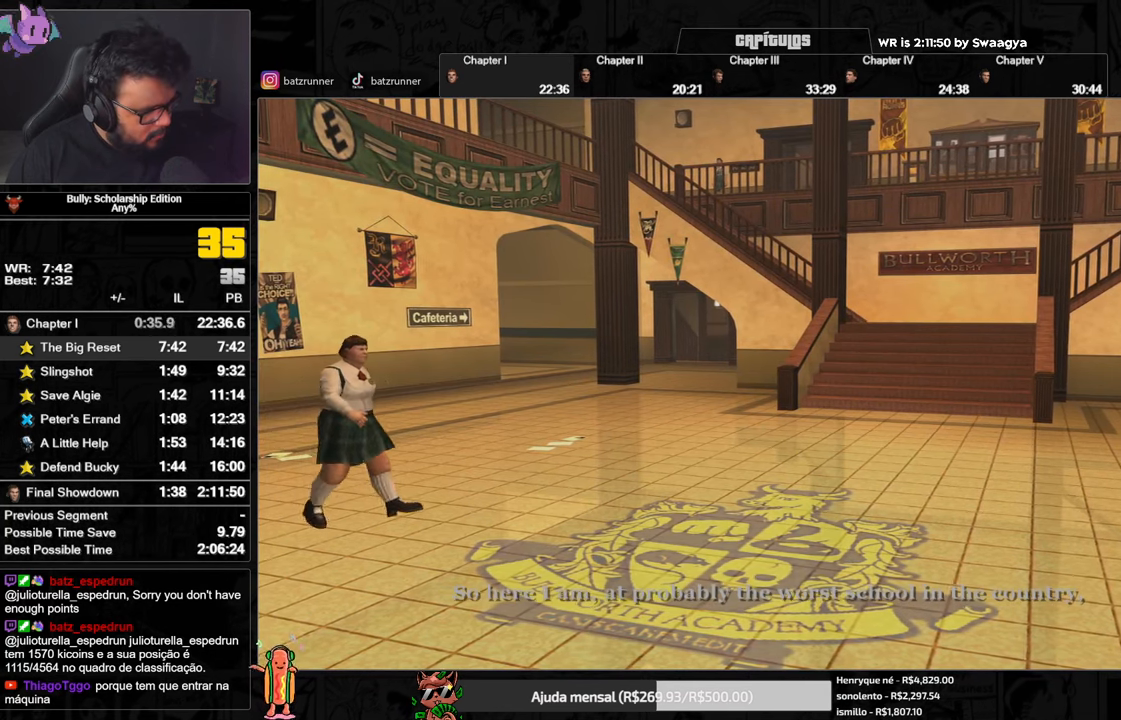
{"buttons": ["A"], "left_stick": "center", "right_stick": "center", "events": []}
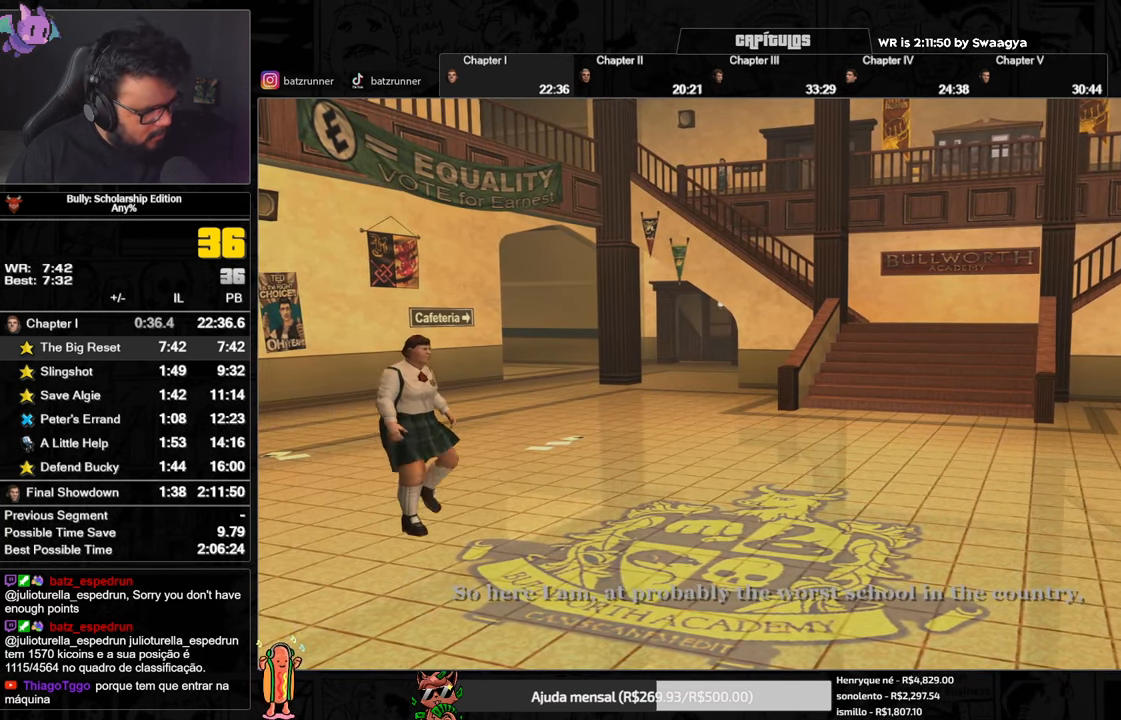
{"buttons": ["A"], "left_stick": "center", "right_stick": "center", "events": []}
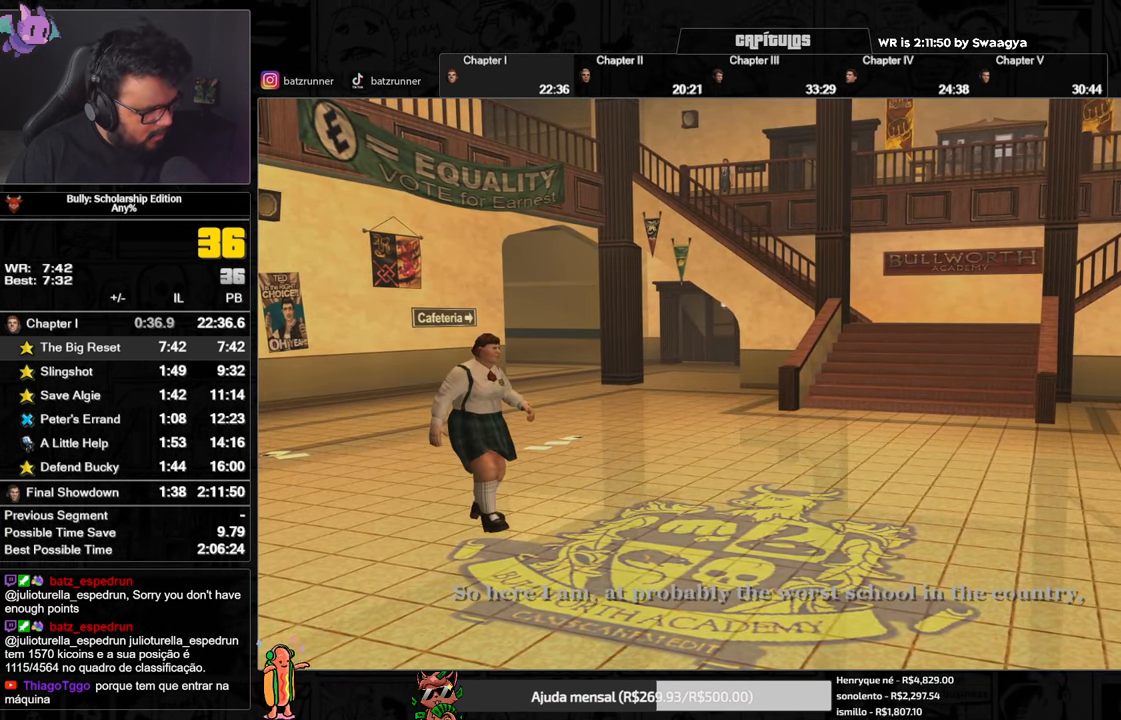
{"buttons": ["A"], "left_stick": "center", "right_stick": "center", "events": []}
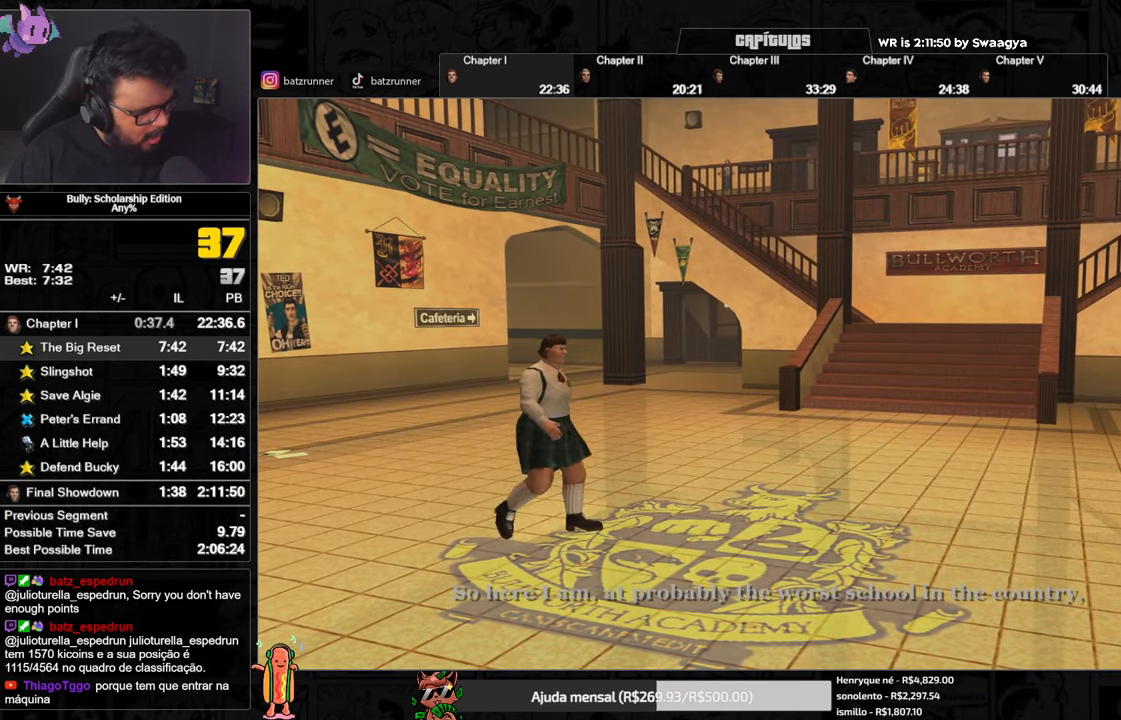
{"buttons": ["A"], "left_stick": "center", "right_stick": "center", "events": []}
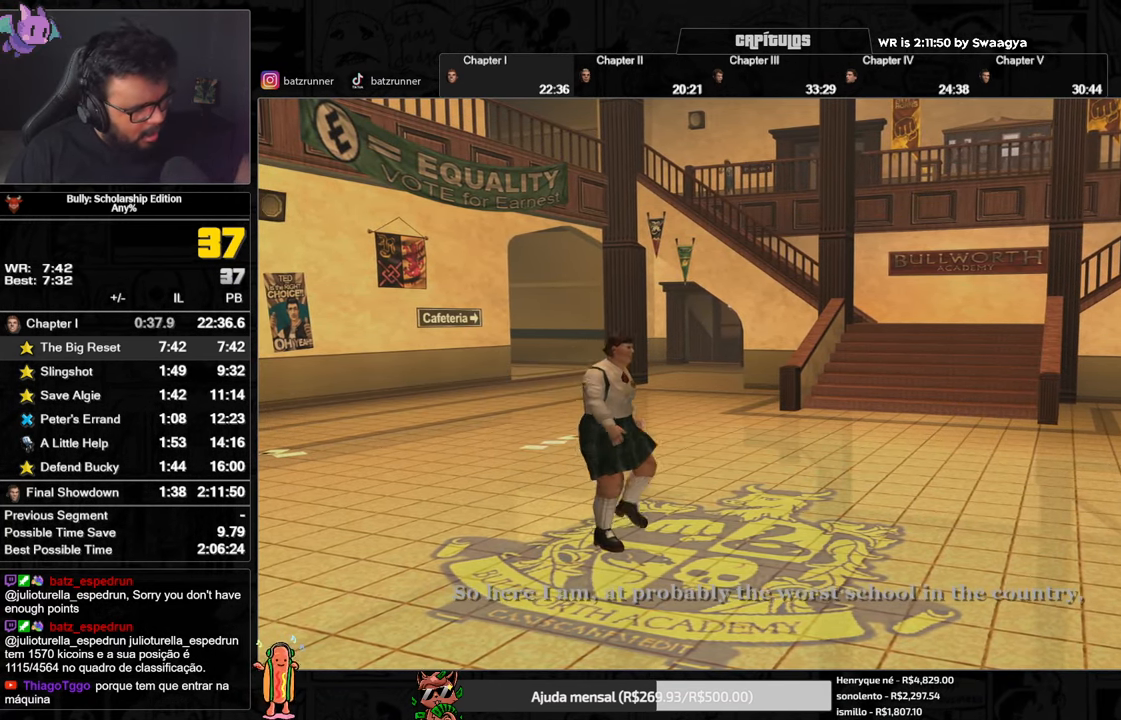
{"buttons": ["A"], "left_stick": "center", "right_stick": "center", "events": []}
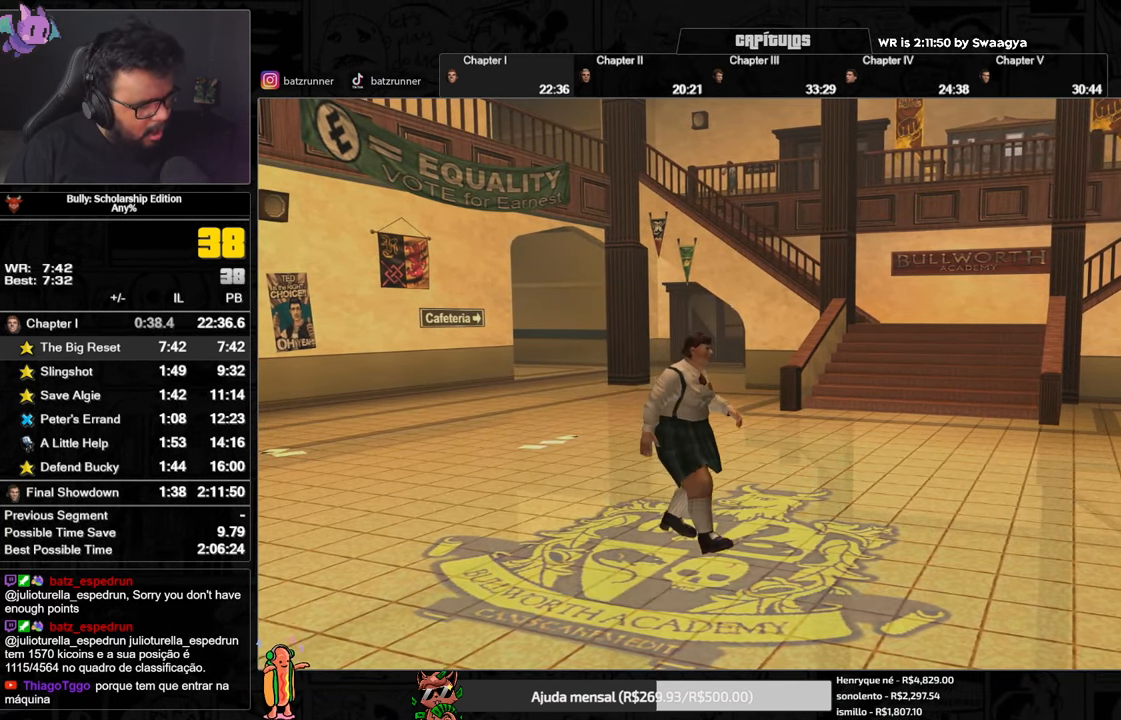
{"buttons": ["A"], "left_stick": "center", "right_stick": "center", "events": []}
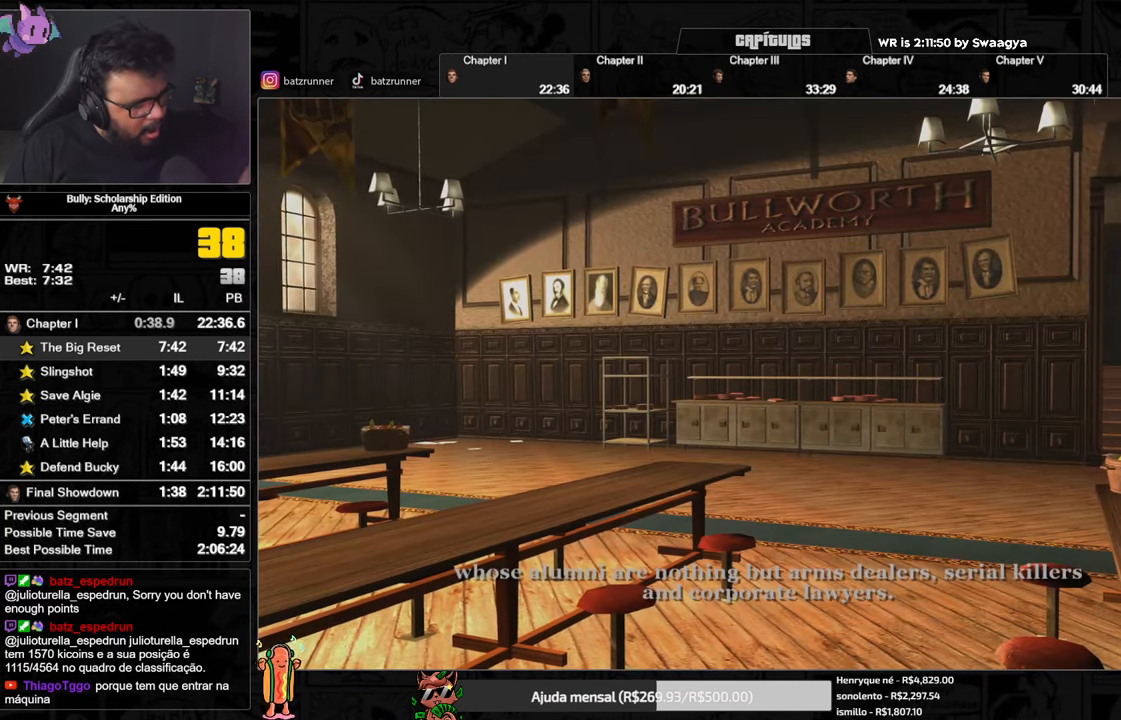
{"buttons": ["A"], "left_stick": "center", "right_stick": "center", "events": []}